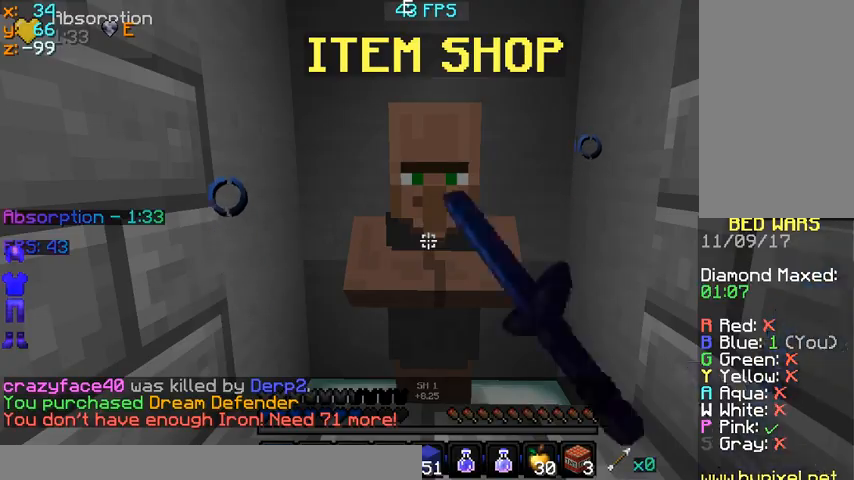
Gameplay with keyboard and mouse; each line is a JSON object with the keys and mouse buttons held at the frame after it. "events" lists presses ("down") and releases ("up") of "a", "d", "s", "space", "w", "mouse_left" and "mouse_right" between this image and that frame as [ms after this image, input, new state], when the widget could be followed in between. "mouse_left", "mouse_right" = the "left", "right" buttons of the "mouse" list. No other keys are recorded. Fast repeated clicks can show as one long hold. Mouse movement is not recorded.
{"keys": [], "mouse": []}
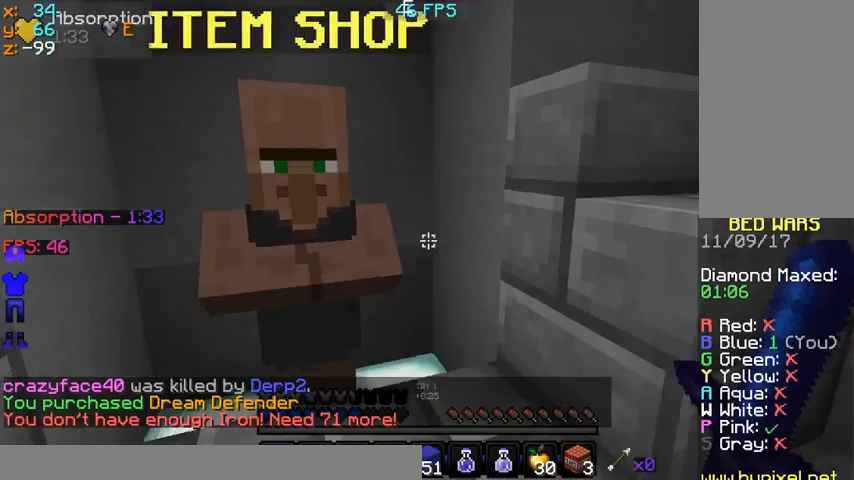
{"keys": ["d"], "mouse": [], "events": [[167, "d", "down"]]}
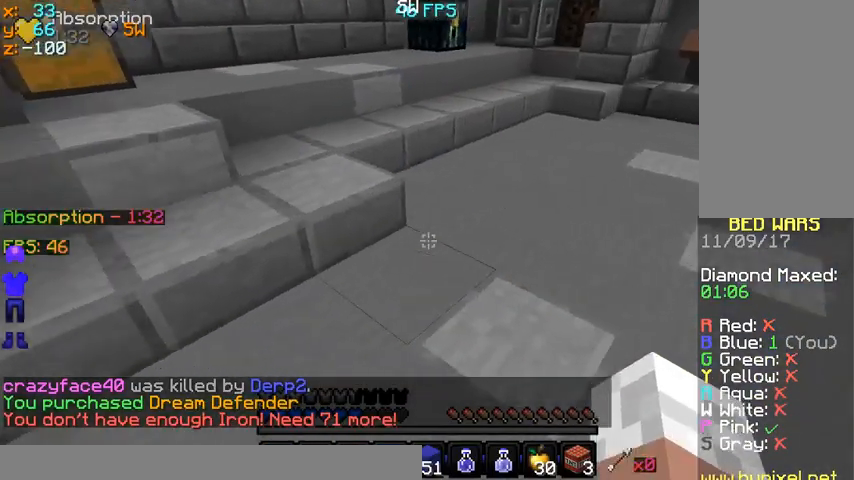
{"keys": ["d"], "mouse": [], "events": [[333, "mouse_right", "down"], [433, "mouse_right", "up"]]}
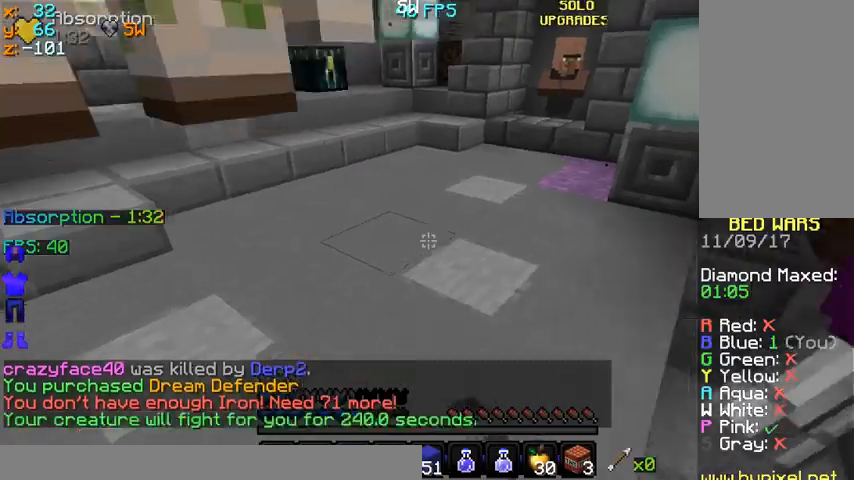
{"keys": ["d", "s"], "mouse": [], "events": [[133, "w", "down"], [233, "w", "up"], [367, "s", "down"]]}
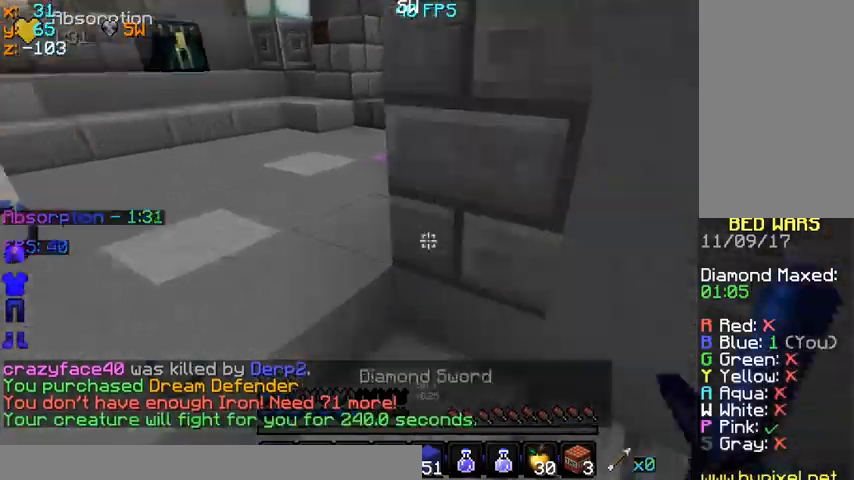
{"keys": ["d", "s"], "mouse": ["left"], "events": [[100, "a", "down"], [400, "d", "up"], [433, "a", "up"], [433, "d", "down"], [433, "mouse_left", "down"]]}
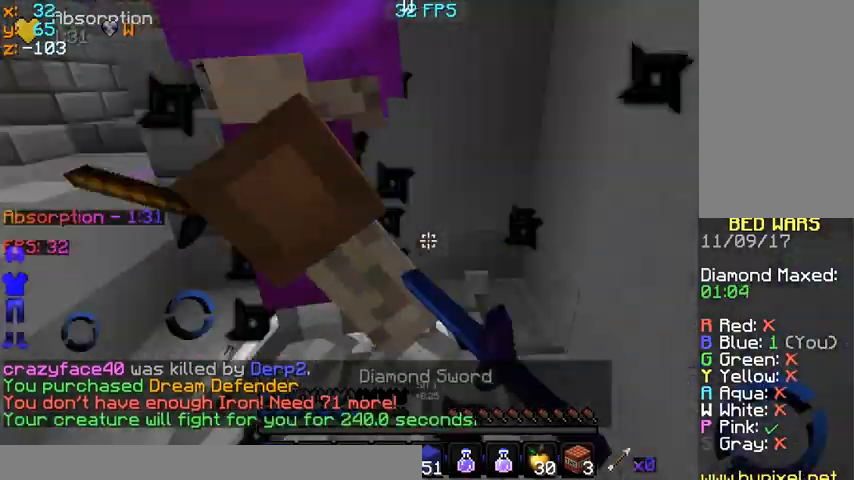
{"keys": ["space"], "mouse": [], "events": [[167, "s", "up"], [300, "space", "down"], [333, "d", "up"], [333, "mouse_left", "up"], [400, "mouse_left", "down"], [467, "mouse_left", "up"]]}
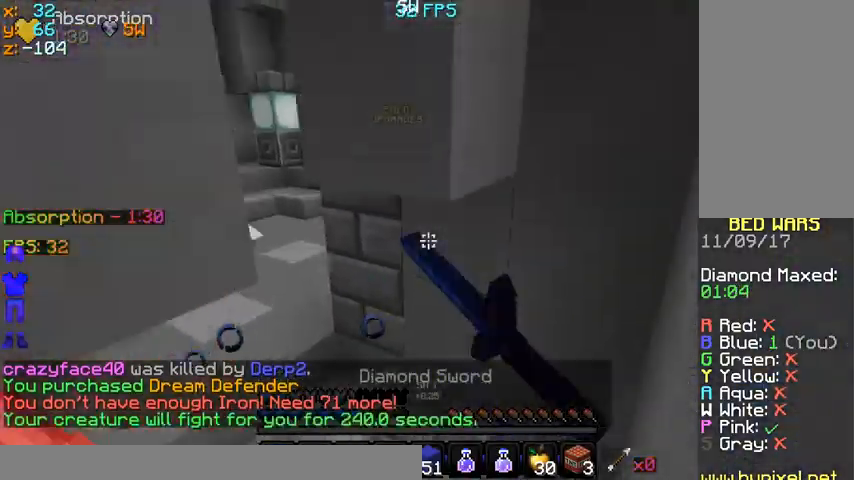
{"keys": ["w"], "mouse": [], "events": [[33, "mouse_left", "down"], [33, "space", "up"], [67, "a", "down"], [67, "mouse_left", "up"], [100, "w", "down"], [267, "mouse_left", "down"], [333, "a", "up"], [333, "mouse_left", "up"], [400, "mouse_left", "down"], [467, "mouse_left", "up"]]}
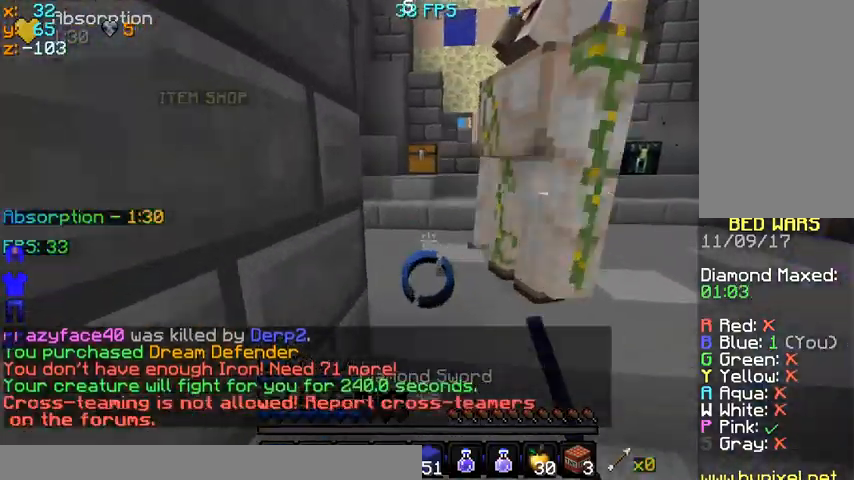
{"keys": ["w"], "mouse": [], "events": [[300, "d", "down"], [400, "d", "up"]]}
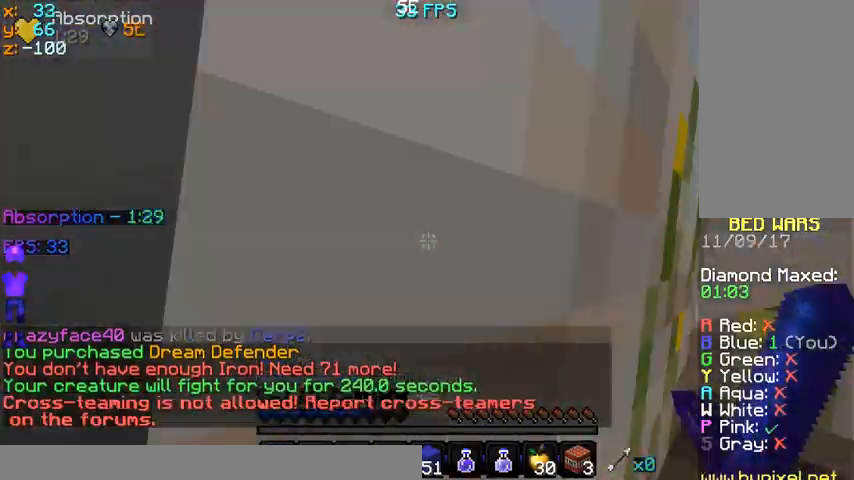
{"keys": [], "mouse": ["left"], "events": [[33, "a", "down"], [300, "a", "up"], [300, "w", "up"], [467, "mouse_left", "down"]]}
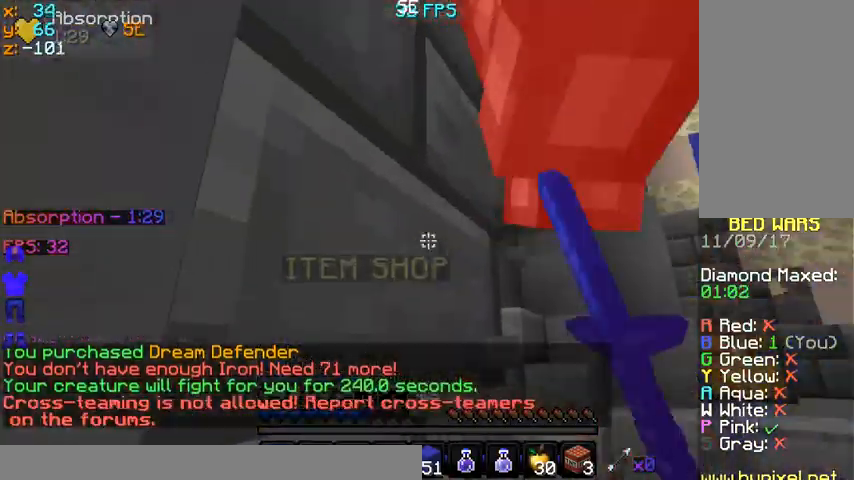
{"keys": [], "mouse": ["left"], "events": [[67, "mouse_left", "up"], [267, "mouse_left", "down"], [400, "mouse_left", "up"], [433, "mouse_left", "down"]]}
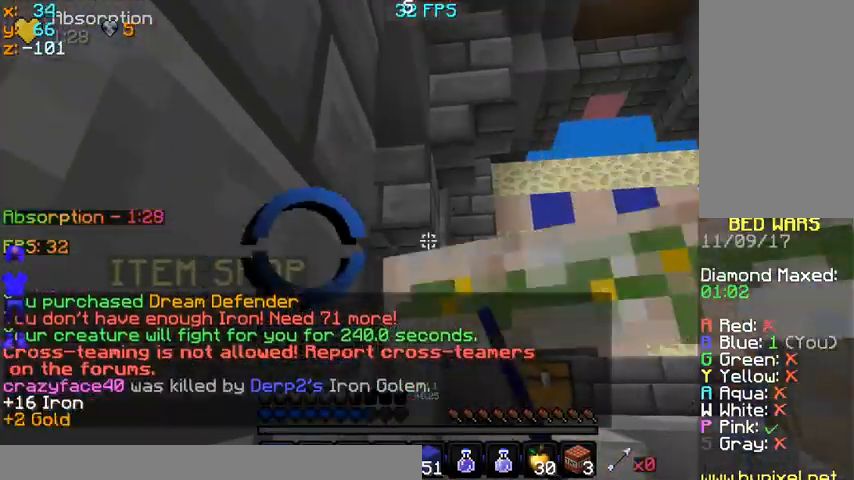
{"keys": ["space", "w"], "mouse": [], "events": [[33, "mouse_left", "up"], [167, "w", "down"], [333, "space", "down"]]}
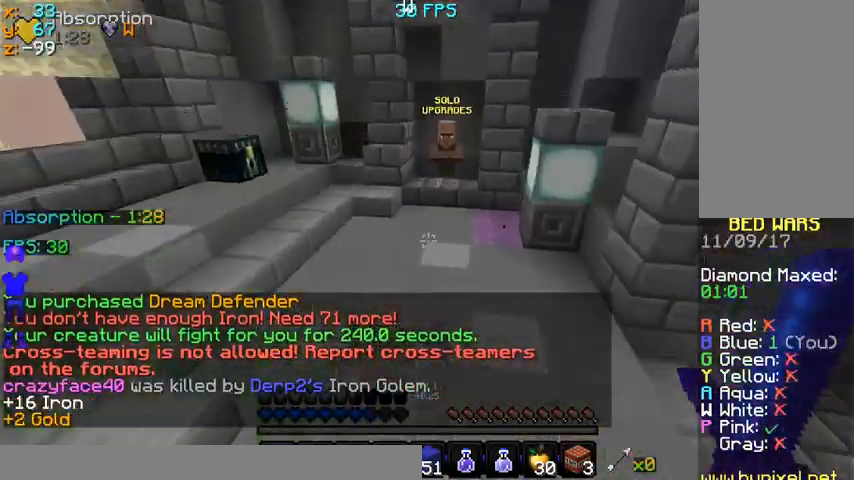
{"keys": ["space", "w"], "mouse": [], "events": []}